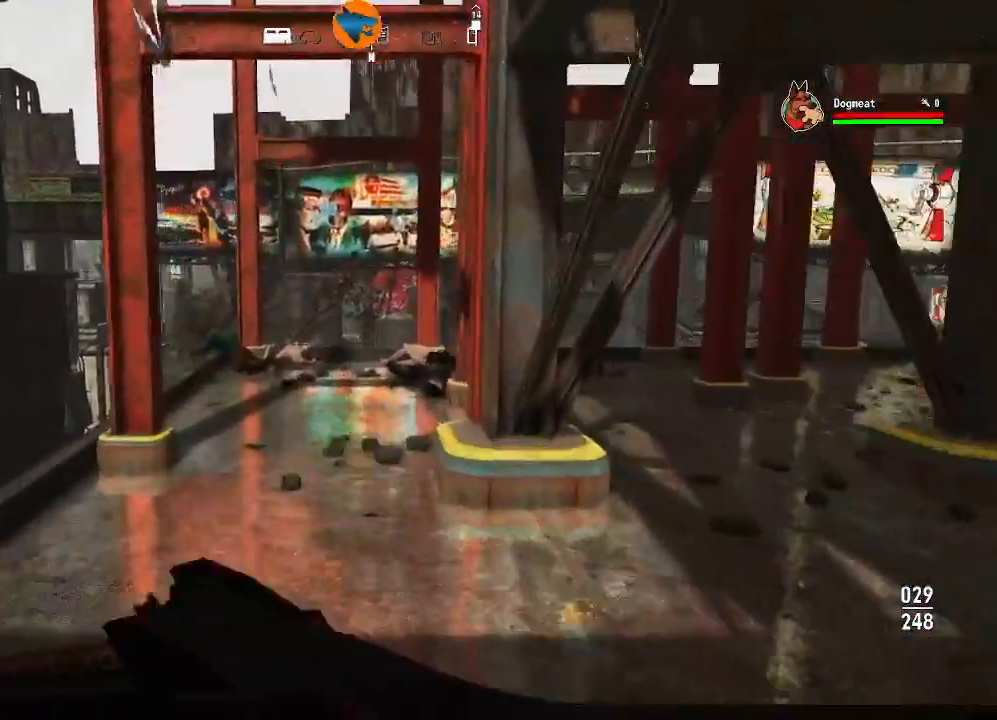
Gameplay with a controller (Xbox layout); each line is a JSON object with the inputs held at the frame after it (dt_ms = milliseconds from this image to that frame). "events" lists button and stick changes between this image and that frame as [ms after this image, input, new state], when the widget could be followed in between.
{"dt_ms": 500, "buttons": [], "left_stick": "up", "right_stick": "down-left", "events": [[467, "right_stick", "down-left"]]}
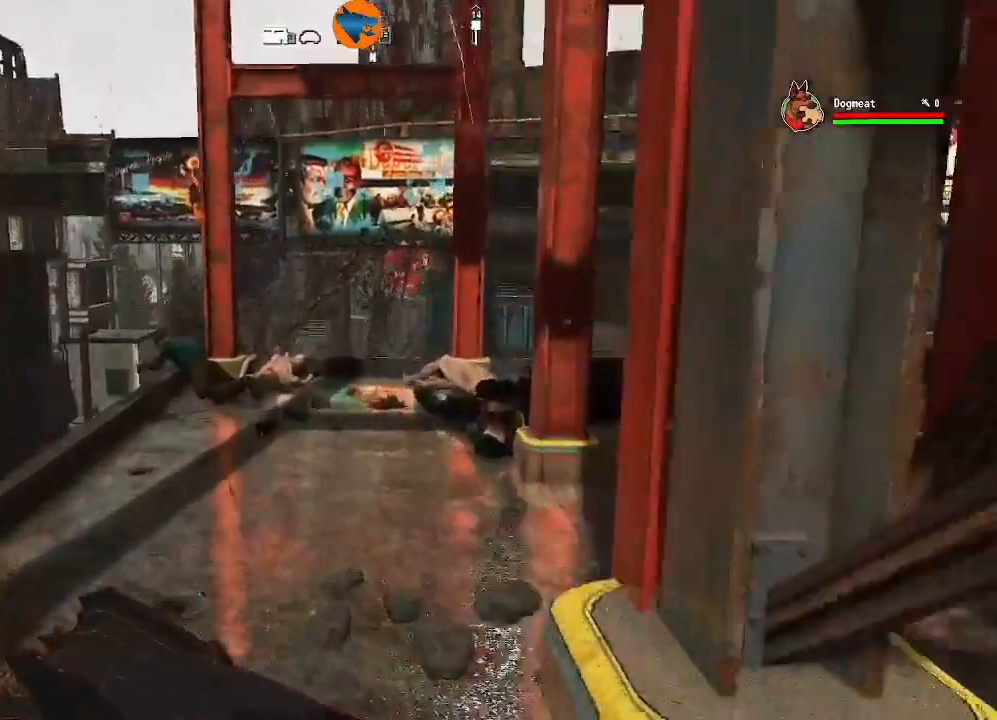
{"dt_ms": 1000, "buttons": [], "left_stick": "center", "right_stick": "center"}
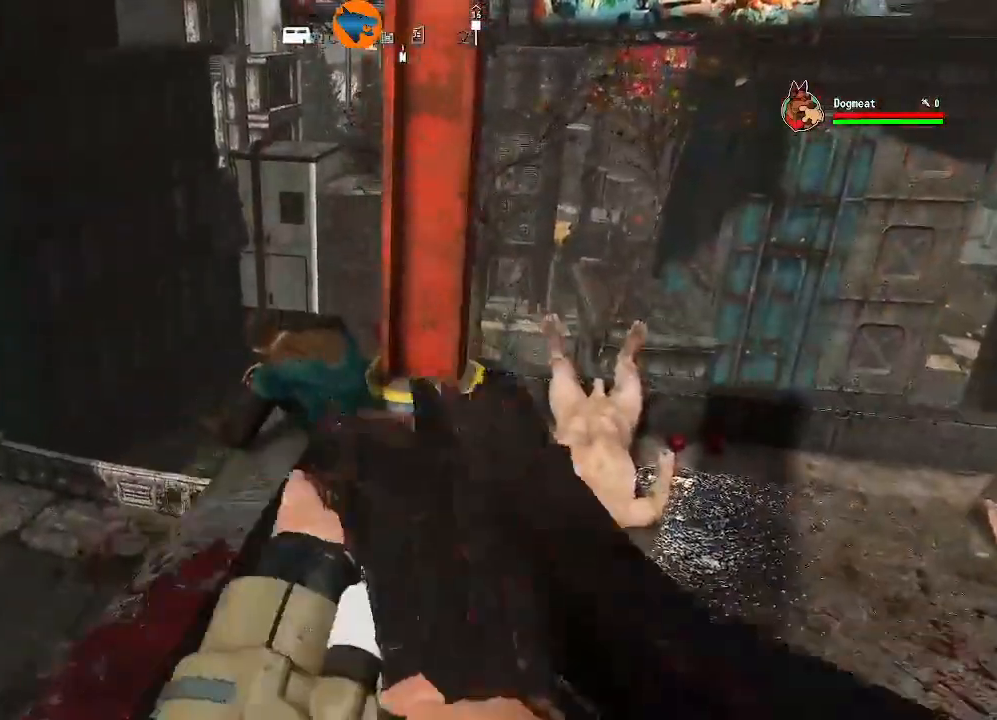
{"dt_ms": 500, "buttons": [], "left_stick": "up", "right_stick": "center"}
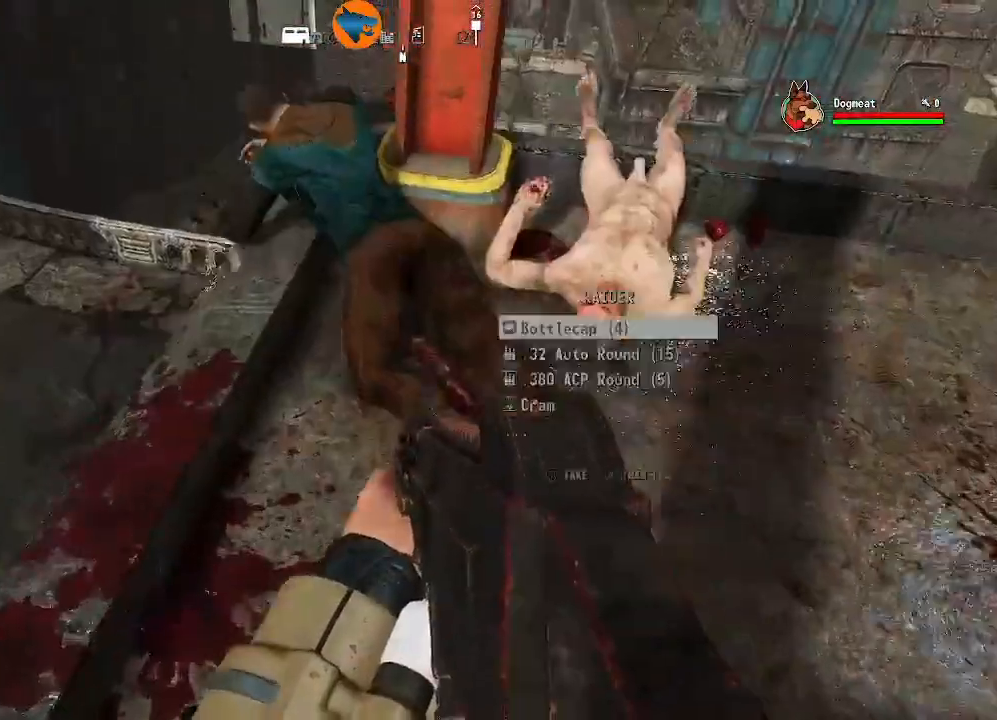
{"dt_ms": 500, "buttons": ["A"], "left_stick": "center", "right_stick": "center", "events": [[33, "left_stick", "center"], [367, "A", "down"], [400, "A", "up"], [500, "A", "down"]]}
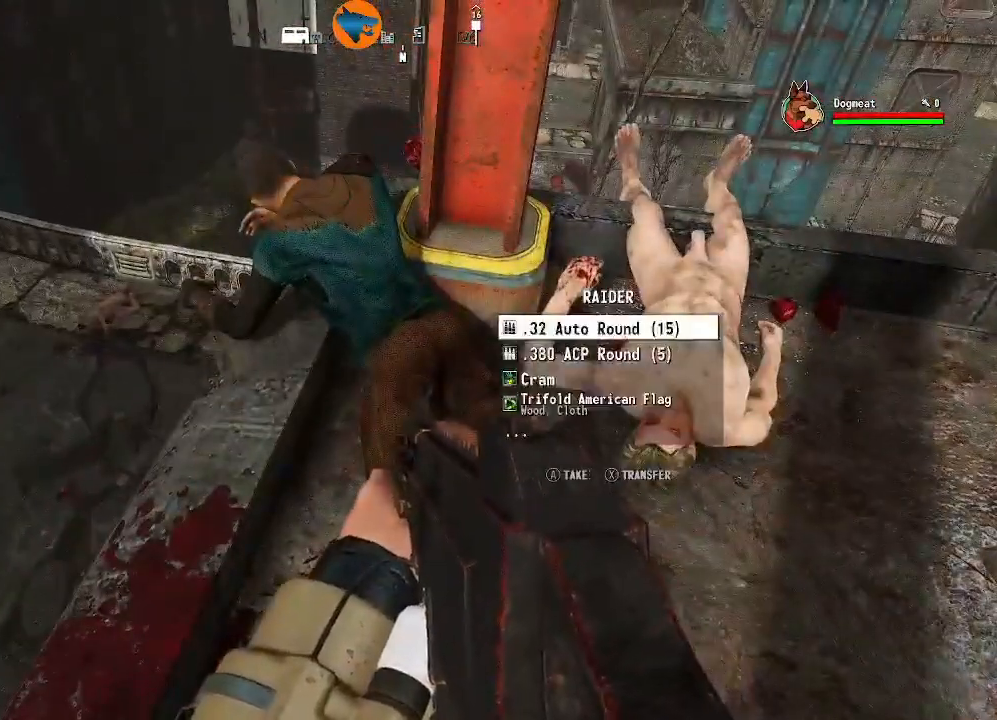
{"dt_ms": 500, "buttons": [], "left_stick": "center", "right_stick": "center", "events": [[67, "A", "up"], [133, "A", "down"], [200, "A", "up"], [300, "A", "down"], [367, "A", "up"], [433, "A", "down"], [500, "A", "up"]]}
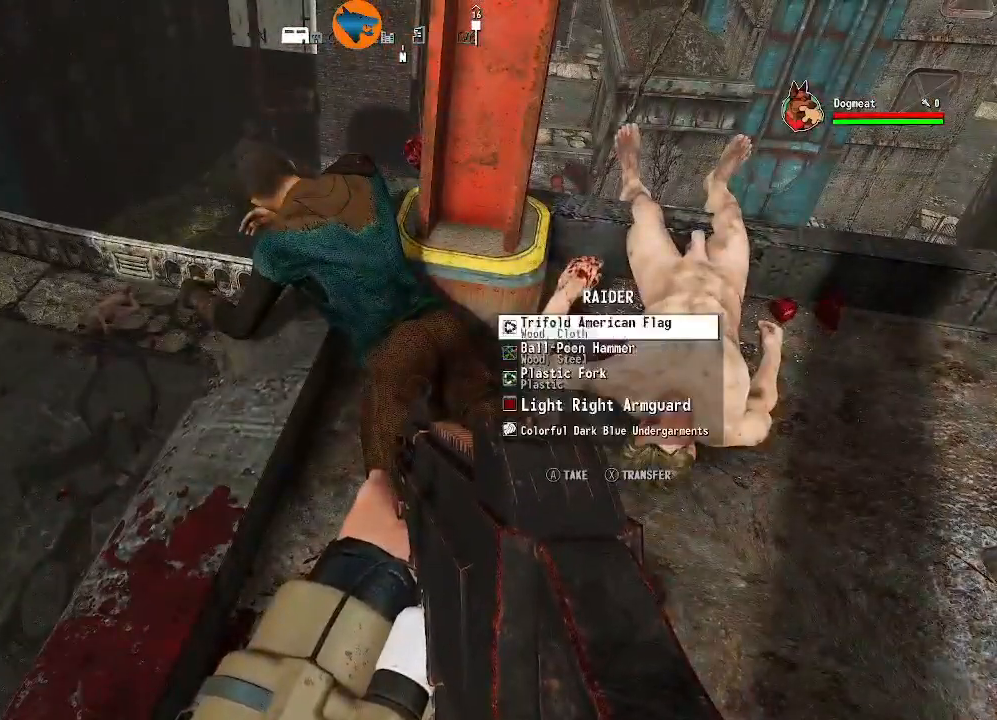
{"dt_ms": 500, "buttons": [], "left_stick": "center", "right_stick": "center", "events": [[100, "A", "down"], [167, "A", "up"], [233, "A", "down"], [333, "A", "up"], [400, "A", "down"], [500, "A", "up"]]}
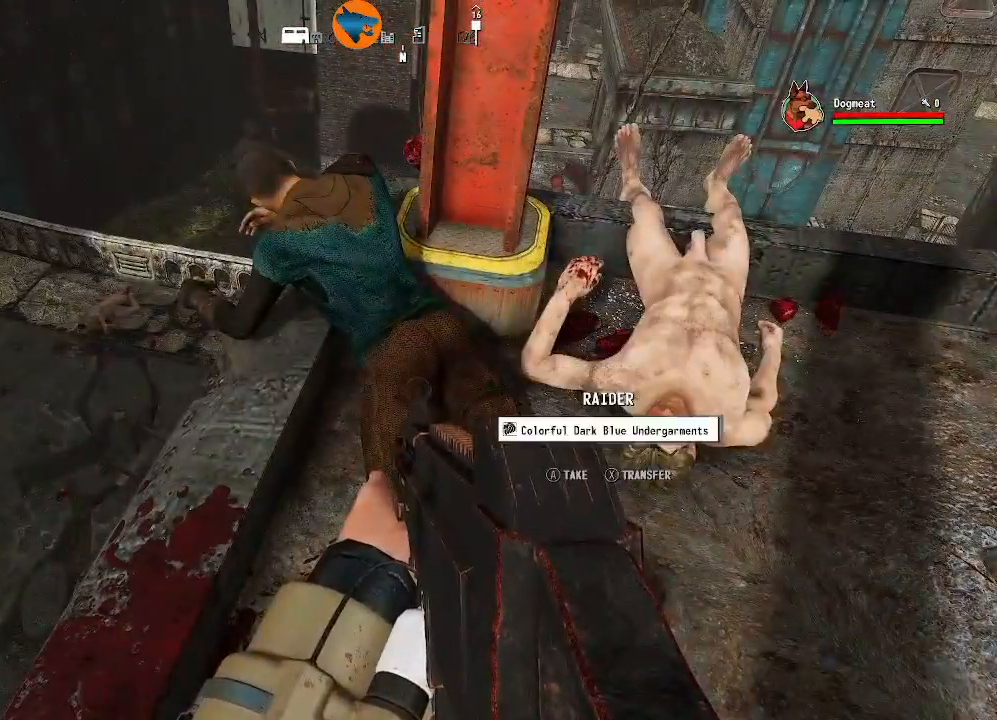
{"dt_ms": 500, "buttons": [], "left_stick": "center", "right_stick": "center", "events": [[233, "A", "down"], [267, "A", "up"]]}
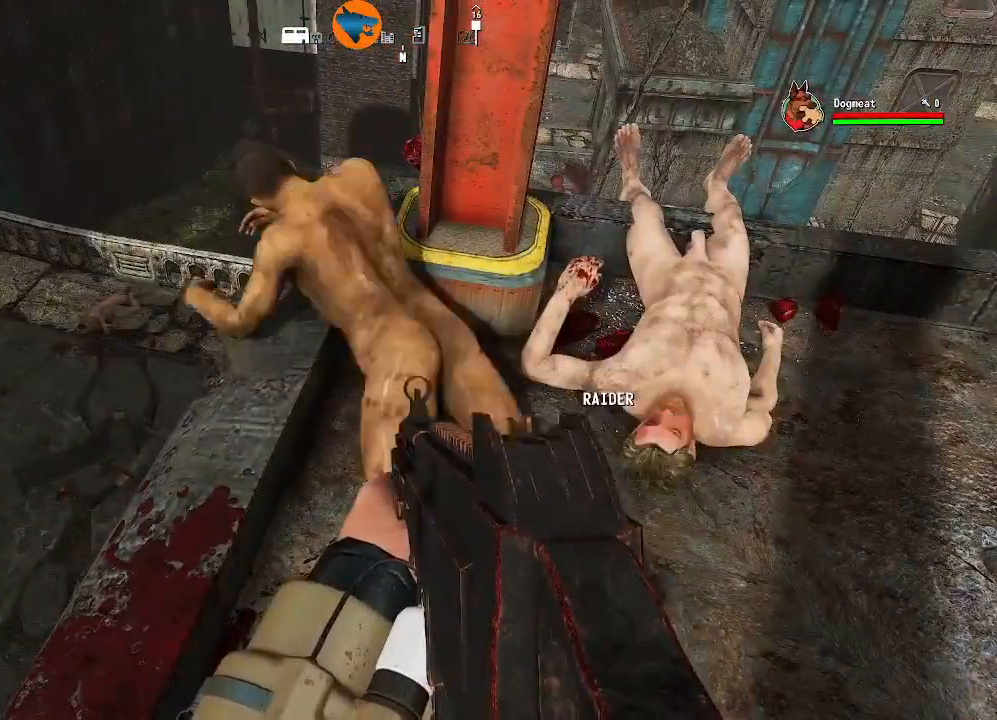
{"dt_ms": 500, "buttons": [], "left_stick": "right", "right_stick": "right", "events": [[33, "right_stick", "right"], [133, "left_stick", "right"]]}
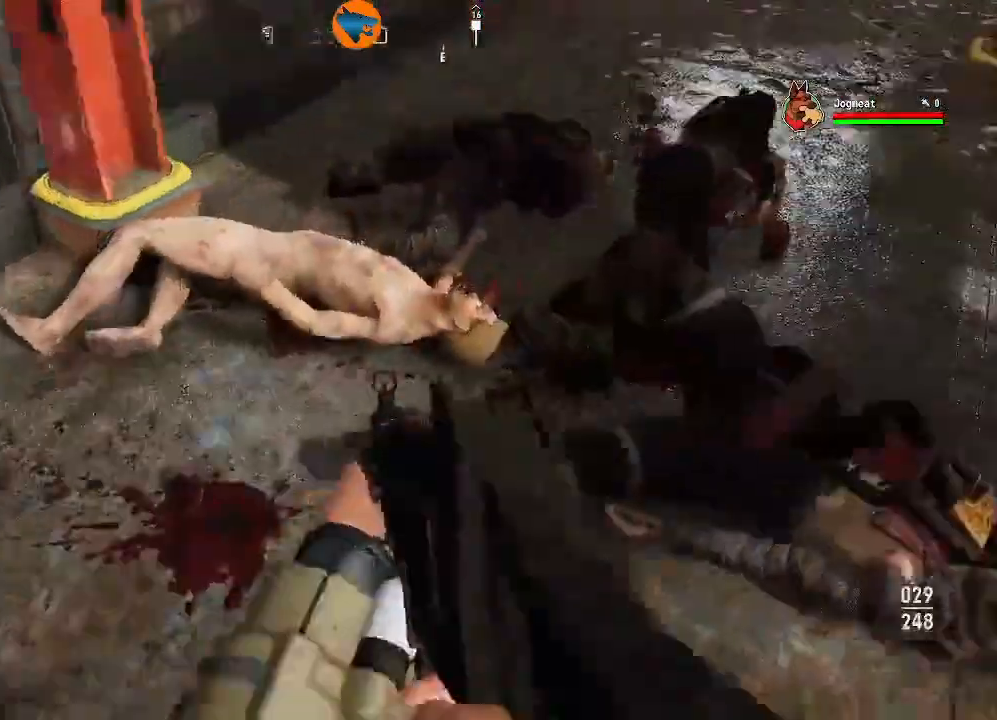
{"dt_ms": 500, "buttons": [], "left_stick": "center", "right_stick": "right", "events": [[33, "left_stick", "center"], [33, "right_stick", "center"], [333, "right_stick", "right"], [400, "left_stick", "up"], [500, "left_stick", "center"]]}
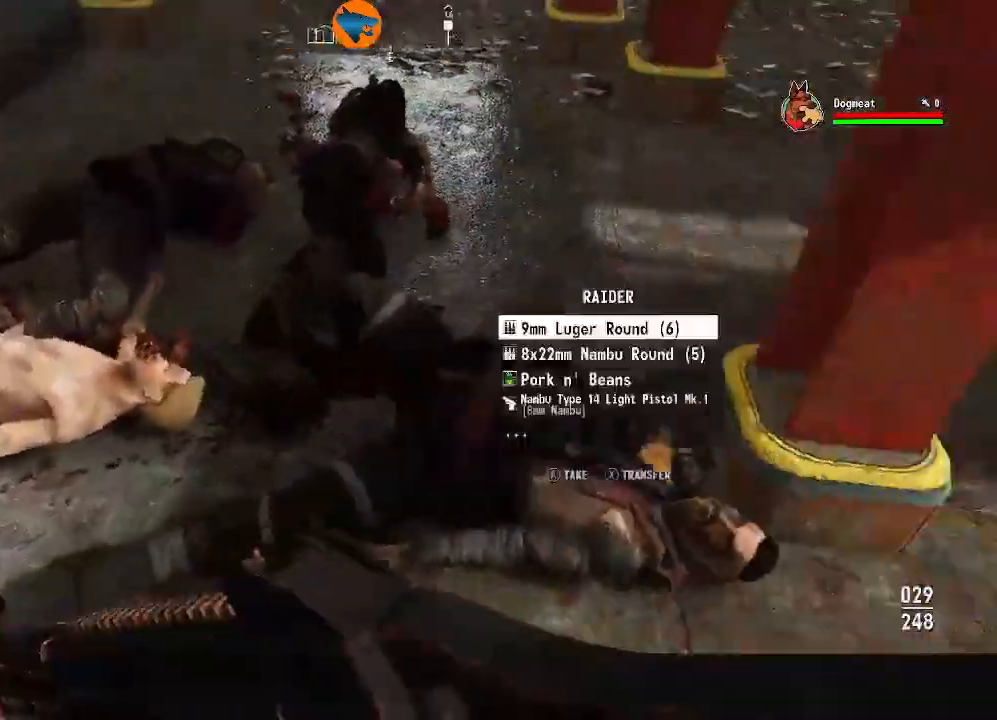
{"dt_ms": 500, "buttons": ["A"], "left_stick": "center", "right_stick": "center", "events": [[200, "left_stick", "right"], [200, "right_stick", "center"], [333, "left_stick", "center"], [500, "A", "down"]]}
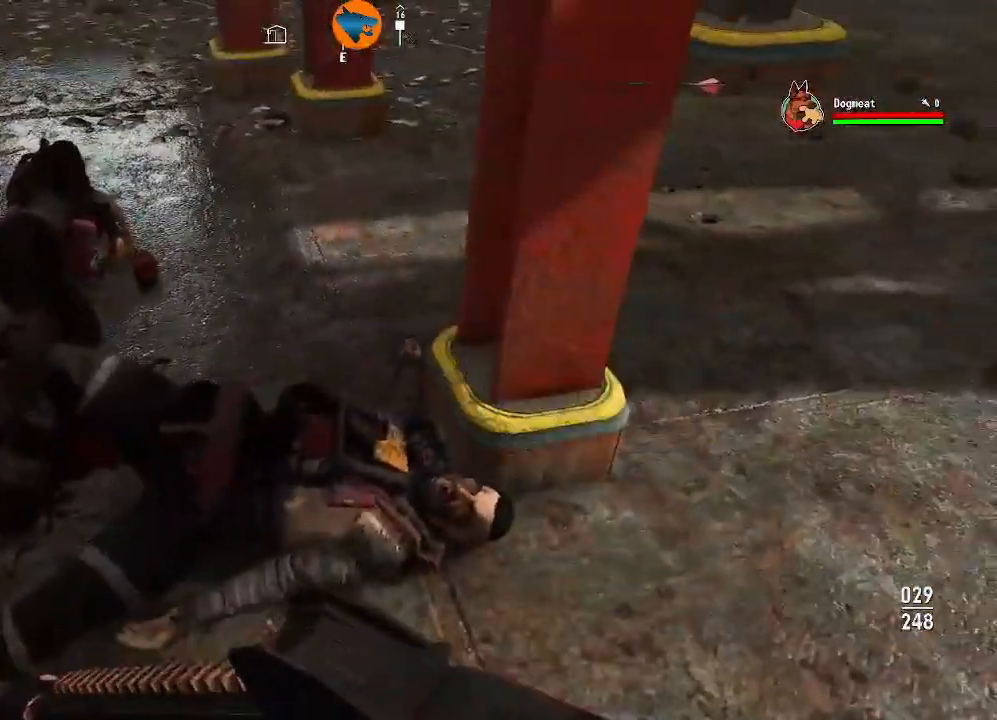
{"dt_ms": 500, "buttons": [], "left_stick": "down", "right_stick": "center", "events": [[67, "A", "up"], [167, "A", "down"], [233, "A", "up"], [333, "A", "down"], [367, "A", "up"], [433, "left_stick", "down"]]}
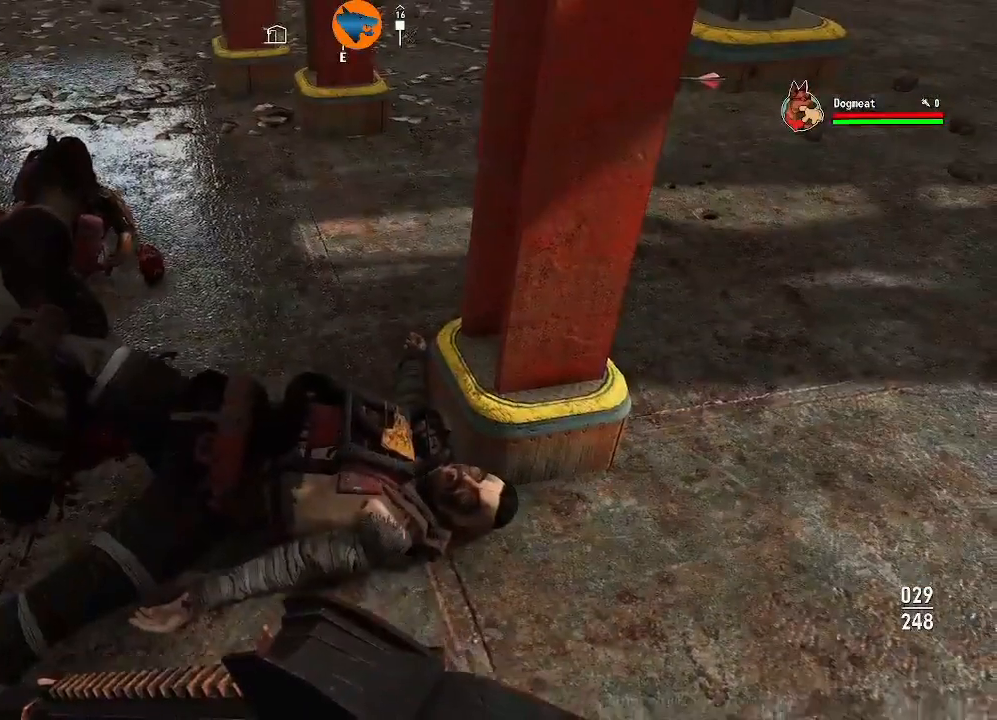
{"dt_ms": 500, "buttons": [], "left_stick": "down", "right_stick": "center", "events": [[33, "left_stick", "center"], [267, "A", "down"], [333, "A", "up"], [433, "A", "down"], [467, "A", "up"], [500, "left_stick", "down"]]}
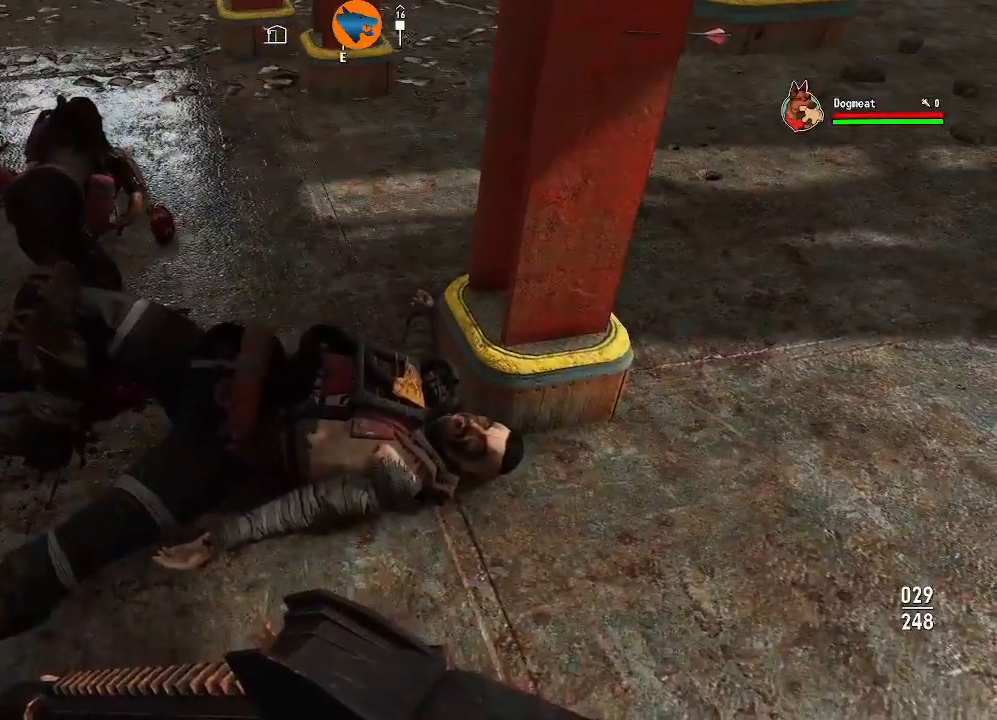
{"dt_ms": 500, "buttons": [], "left_stick": "center", "right_stick": "center", "events": [[133, "left_stick", "center"], [133, "right_stick", "down-left"], [200, "right_stick", "center"]]}
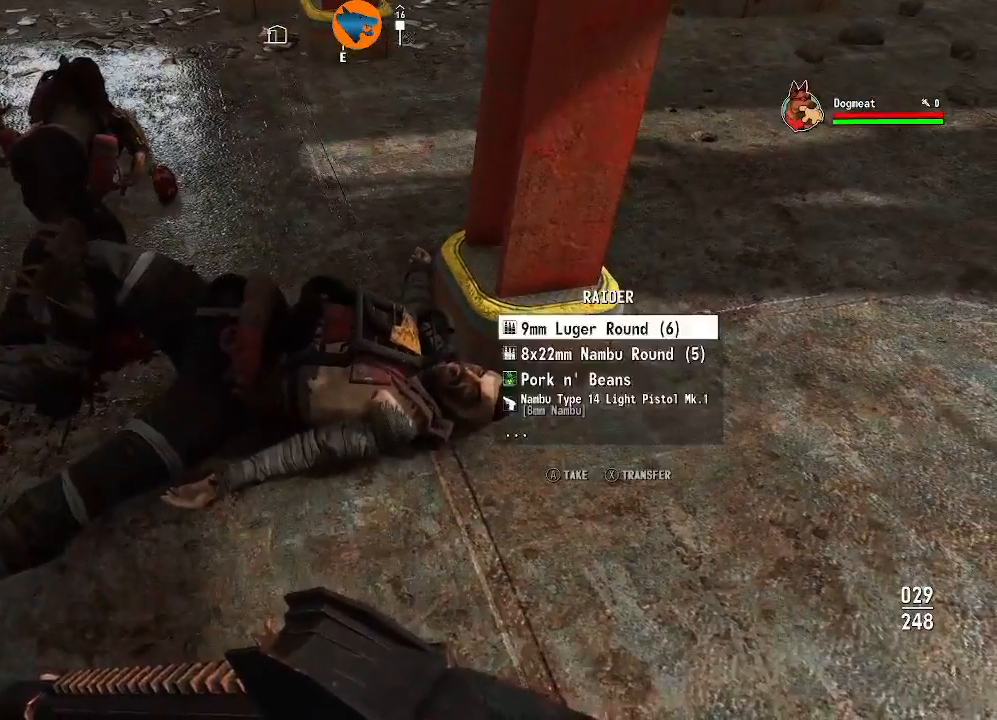
{"dt_ms": 500, "buttons": [], "left_stick": "center", "right_stick": "center", "events": [[67, "A", "down"], [133, "A", "up"], [200, "A", "down"], [300, "A", "up"], [367, "A", "down"], [433, "A", "up"]]}
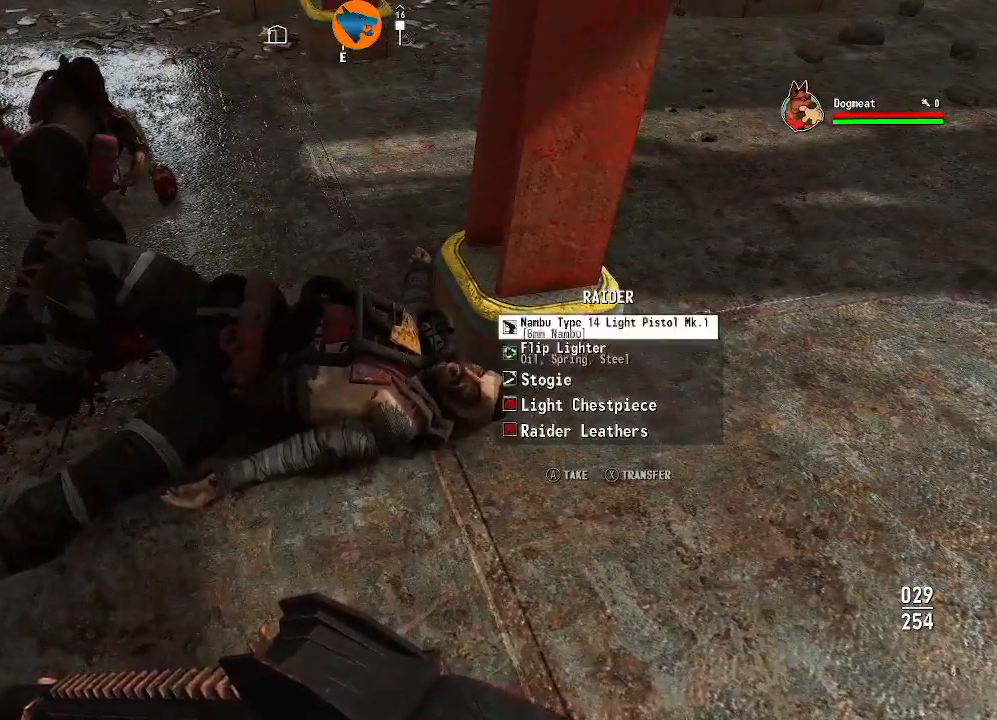
{"dt_ms": 500, "buttons": ["A"], "left_stick": "center", "right_stick": "center", "events": [[33, "A", "down"], [100, "A", "up"], [167, "A", "down"], [267, "A", "up"], [333, "A", "down"], [433, "A", "up"], [500, "A", "down"]]}
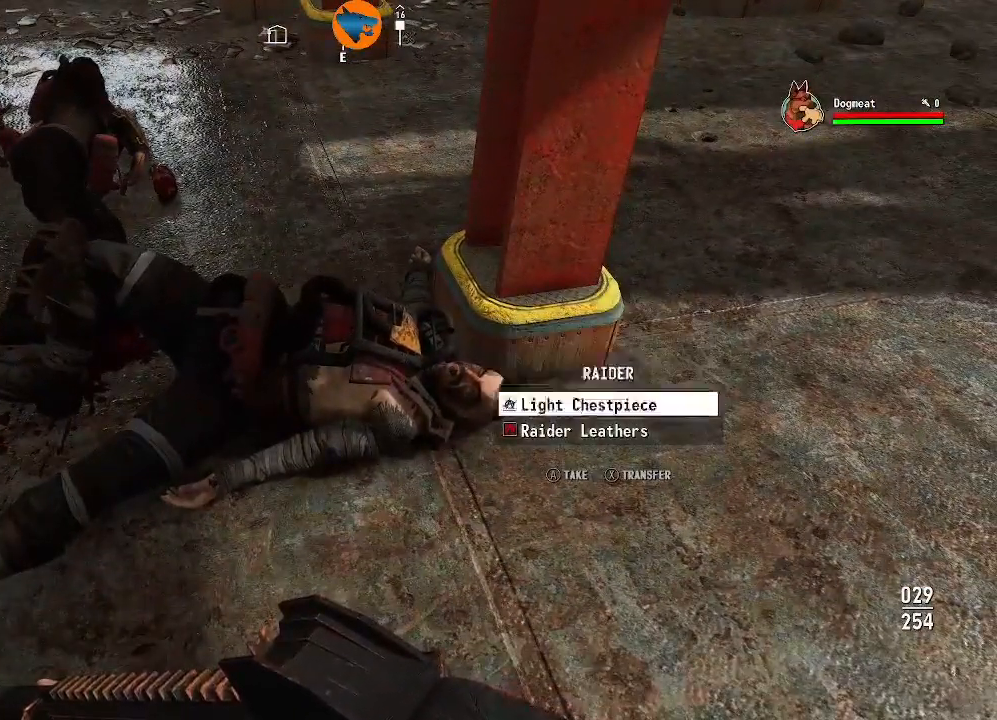
{"dt_ms": 500, "buttons": [], "left_stick": "center", "right_stick": "up-left", "events": [[67, "A", "up"], [167, "A", "down"], [233, "A", "up"], [500, "right_stick", "up-left"]]}
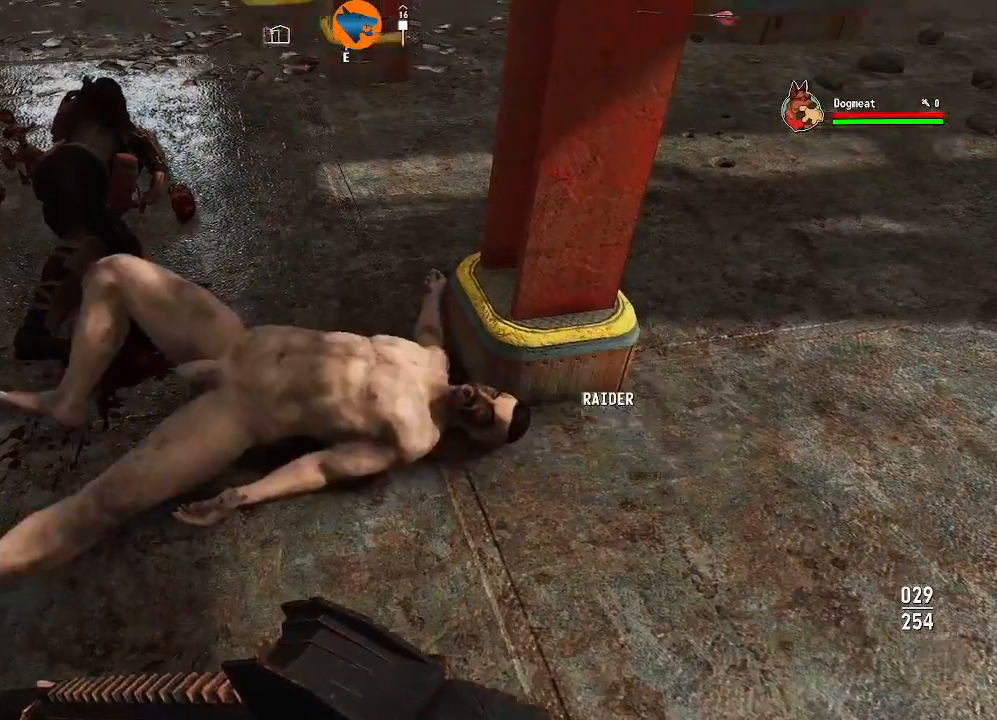
{"dt_ms": 500, "buttons": [], "left_stick": "up", "right_stick": "down-left", "events": [[67, "left_stick", "up"], [167, "right_stick", "center"], [400, "right_stick", "down-left"]]}
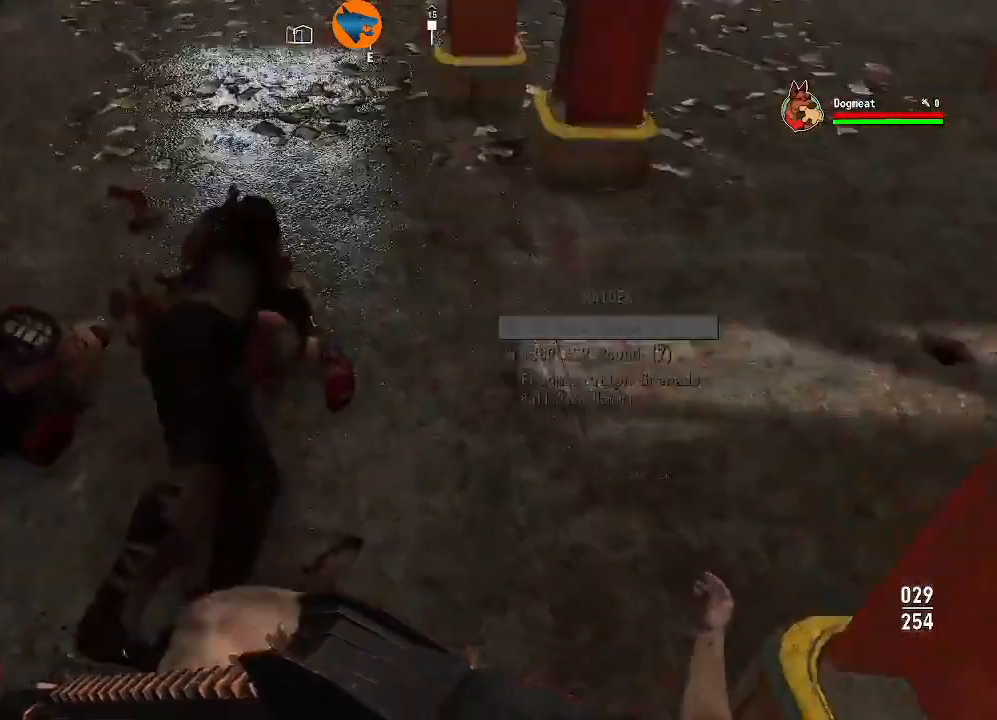
{"dt_ms": 500, "buttons": [], "left_stick": "center", "right_stick": "center", "events": [[67, "left_stick", "center"], [133, "right_stick", "center"], [233, "left_stick", "left"], [267, "right_stick", "left"], [367, "left_stick", "center"], [367, "right_stick", "up"], [467, "right_stick", "center"]]}
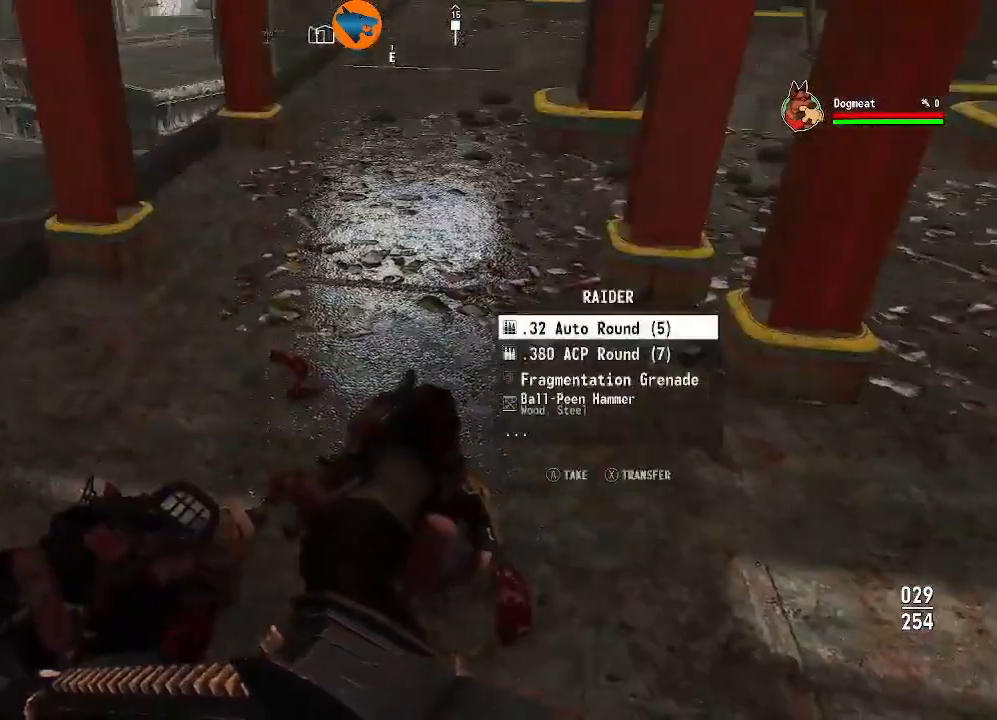
{"dt_ms": 500, "buttons": [], "left_stick": "center", "right_stick": "center", "events": [[233, "right_stick", "down-left"], [333, "right_stick", "center"]]}
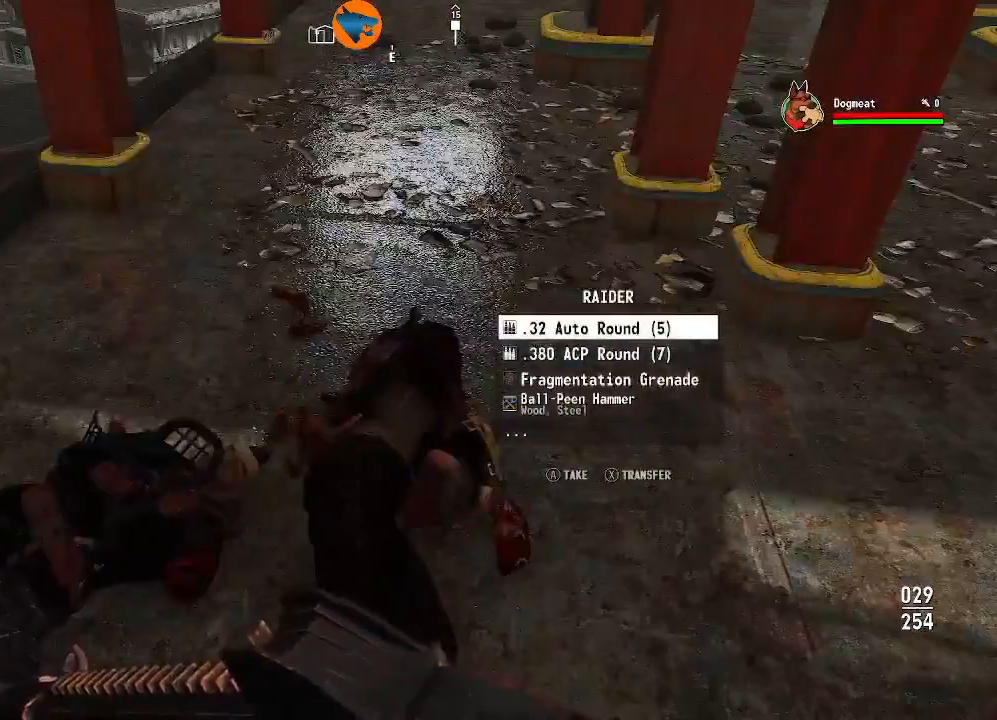
{"dt_ms": 500, "buttons": ["A"], "left_stick": "center", "right_stick": "center", "events": [[67, "A", "down"], [100, "A", "up"], [333, "A", "down"], [400, "A", "up"], [500, "A", "down"]]}
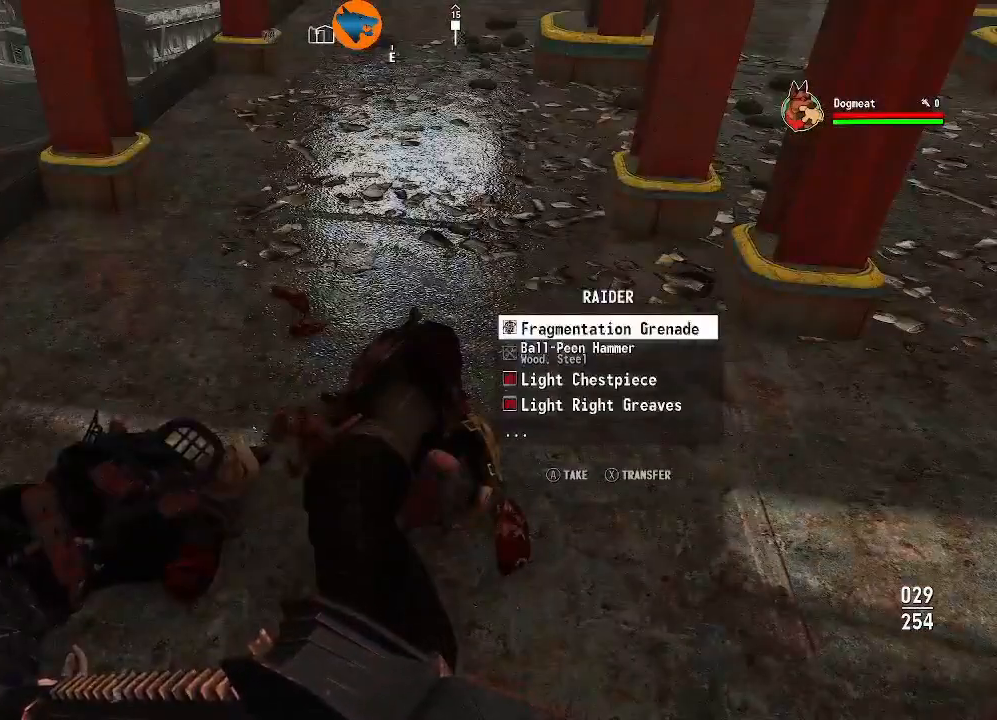
{"dt_ms": 500, "buttons": ["A"], "left_stick": "center", "right_stick": "center", "events": [[100, "A", "up"], [167, "A", "down"], [233, "A", "up"], [333, "A", "down"], [400, "A", "up"], [500, "A", "down"]]}
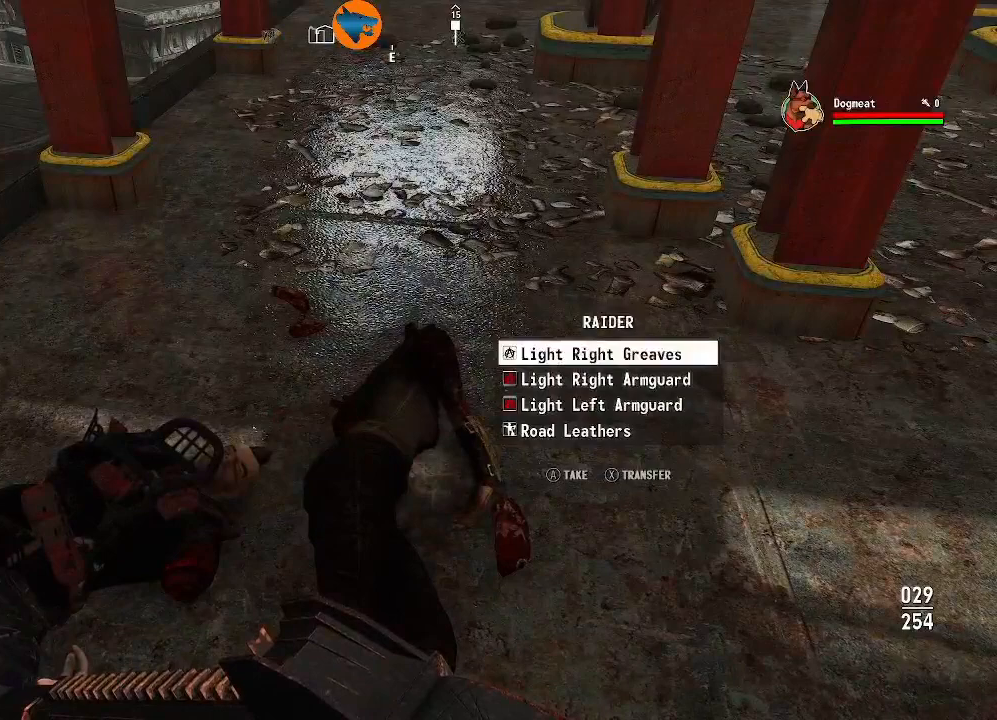
{"dt_ms": 500, "buttons": [], "left_stick": "center", "right_stick": "center", "events": [[67, "A", "up"], [167, "A", "down"], [200, "A", "up"], [300, "A", "down"], [367, "A", "up"], [433, "A", "down"], [500, "A", "up"]]}
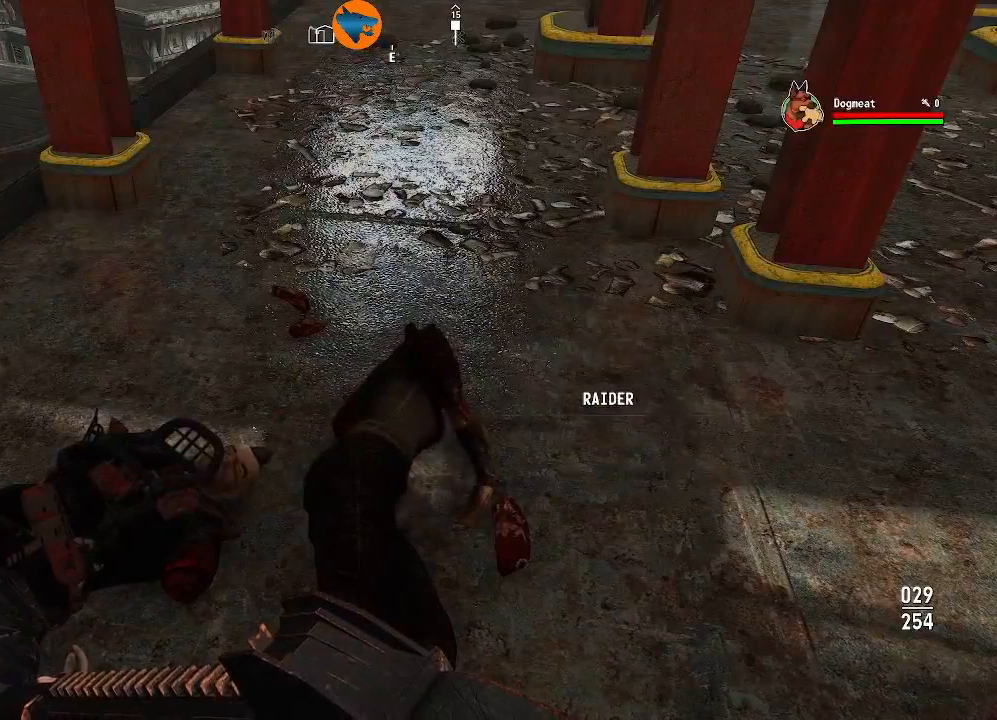
{"dt_ms": 500, "buttons": [], "left_stick": "up-left", "right_stick": "center", "events": [[267, "right_stick", "left"], [300, "left_stick", "up-left"], [433, "right_stick", "center"]]}
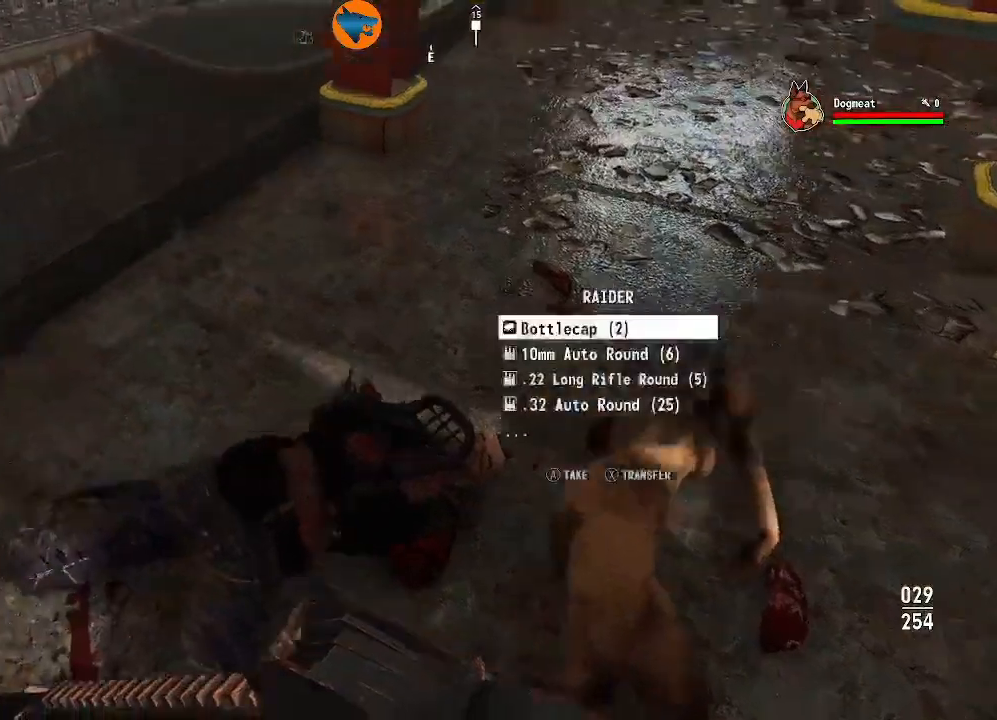
{"dt_ms": 500, "buttons": [], "left_stick": "center", "right_stick": "center", "events": [[67, "left_stick", "center"], [133, "right_stick", "down-left"], [300, "right_stick", "center"]]}
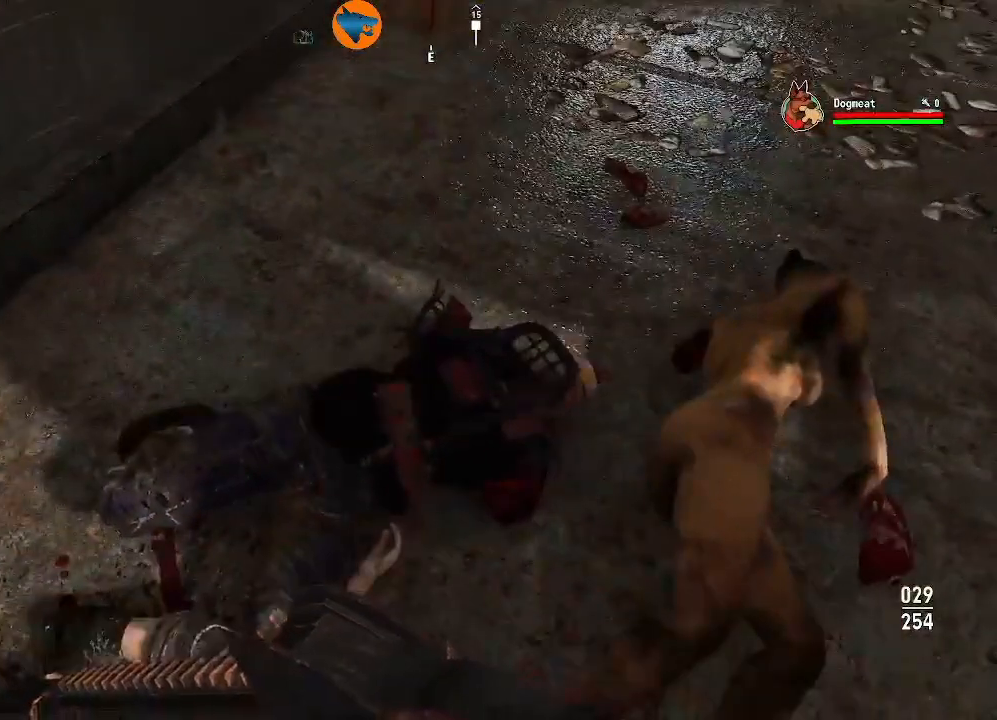
{"dt_ms": 500, "buttons": [], "left_stick": "center", "right_stick": "up-right", "events": [[33, "A", "down"], [100, "A", "up"], [167, "A", "down"], [267, "A", "up"], [500, "right_stick", "up-right"]]}
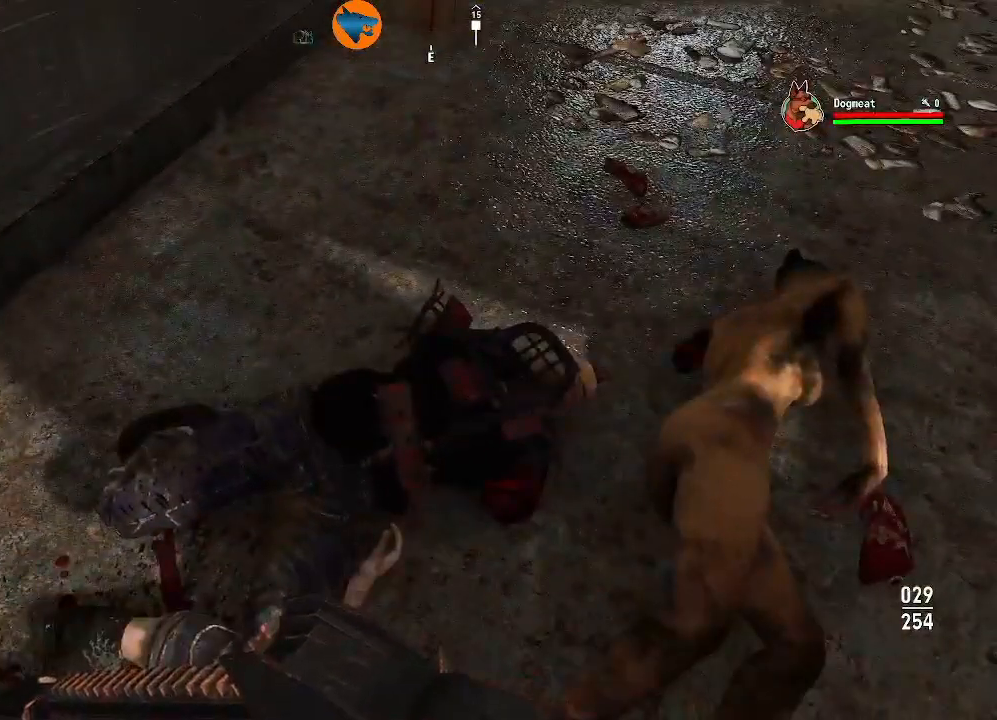
{"dt_ms": 500, "buttons": [], "left_stick": "center", "right_stick": "up-right", "events": [[100, "right_stick", "center"], [500, "right_stick", "up-right"]]}
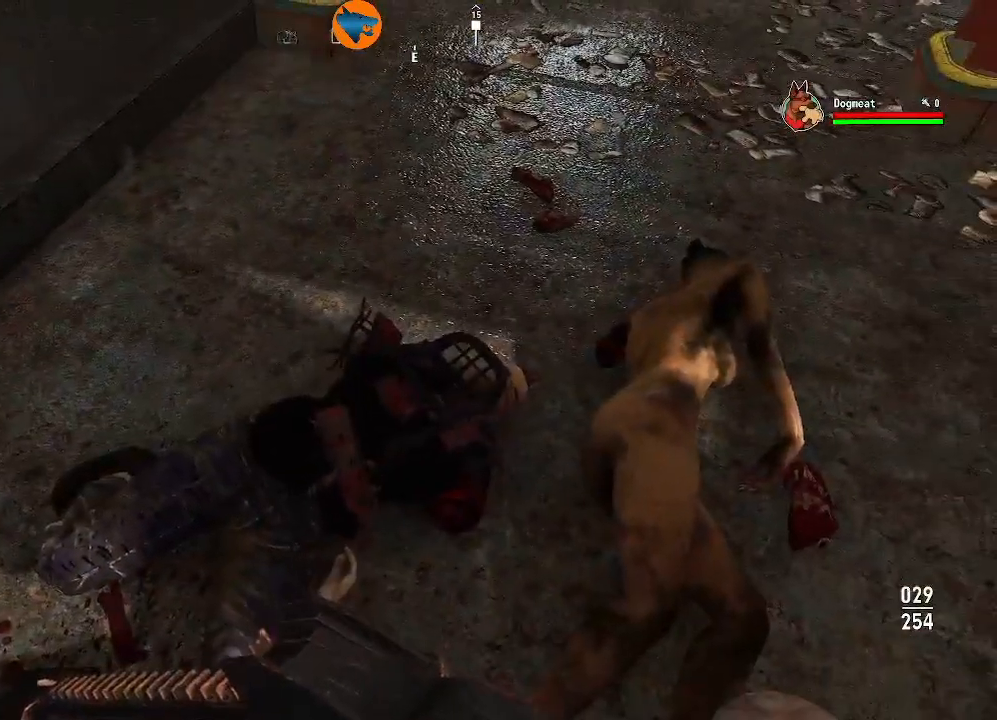
{"dt_ms": 500, "buttons": ["A"], "left_stick": "center", "right_stick": "center", "events": [[100, "right_stick", "center"], [500, "A", "down"]]}
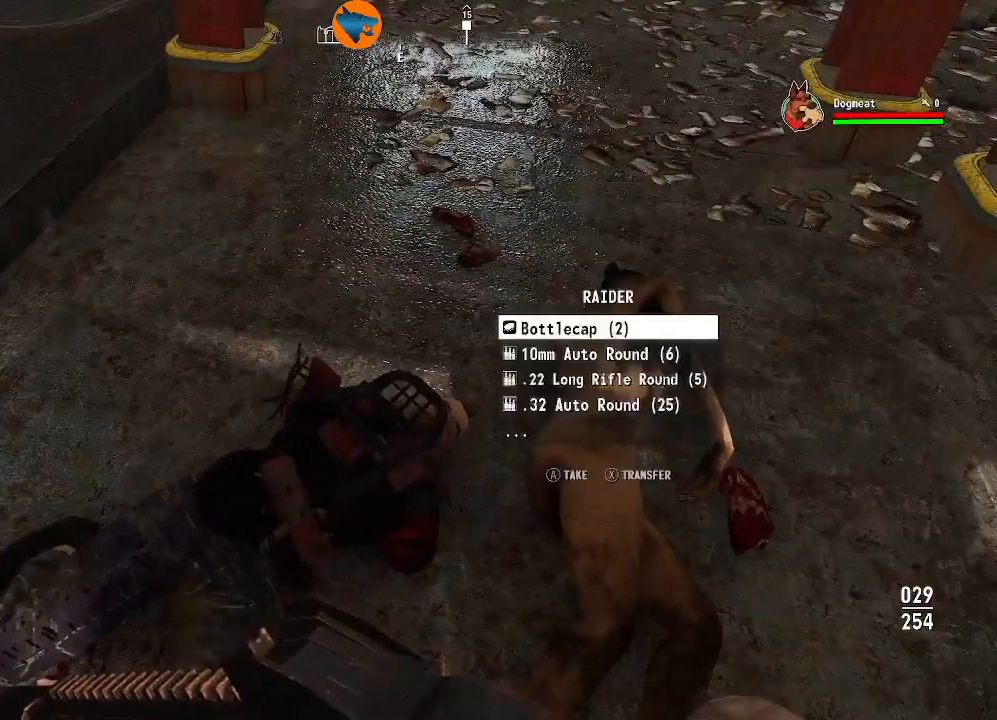
{"dt_ms": 500, "buttons": ["A"], "left_stick": "center", "right_stick": "center", "events": [[33, "A", "up"], [167, "A", "down"], [200, "A", "up"], [300, "A", "down"], [367, "A", "up"], [467, "A", "down"]]}
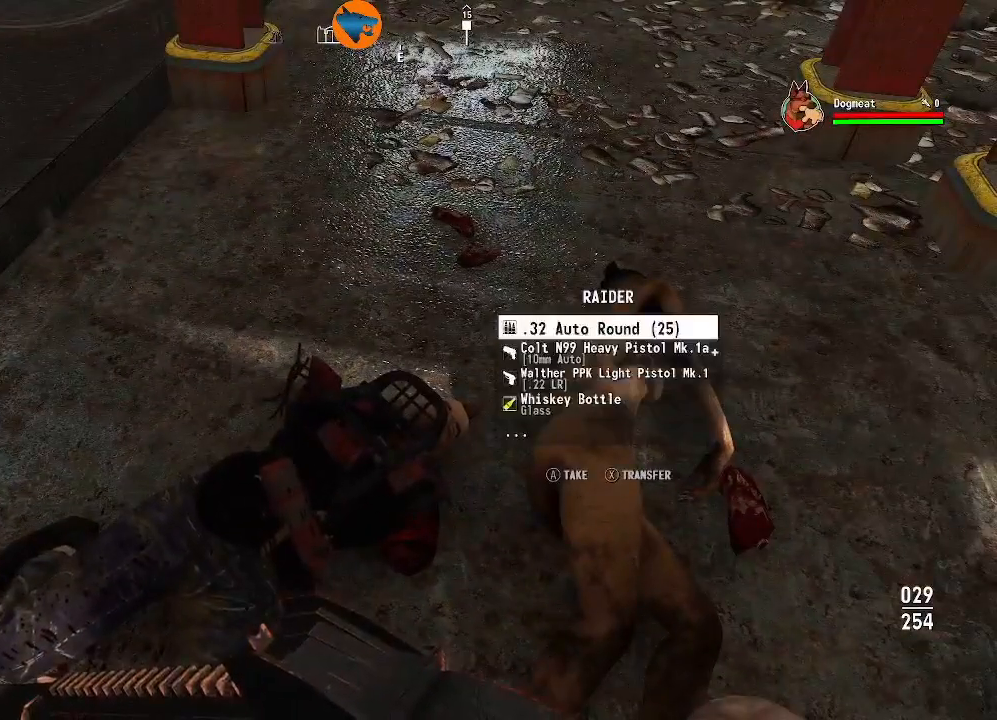
{"dt_ms": 500, "buttons": ["A"], "left_stick": "center", "right_stick": "center", "events": [[33, "A", "up"], [133, "A", "down"], [200, "A", "up"], [267, "A", "down"], [367, "A", "up"], [467, "A", "down"]]}